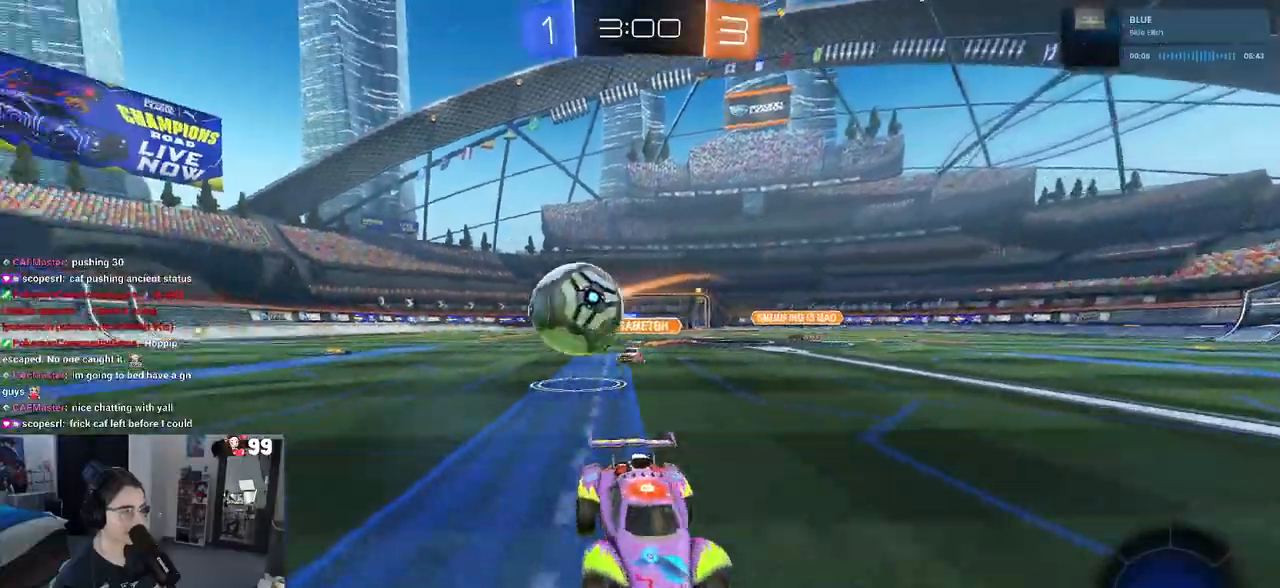
Gameplay with a controller (PlayStation layout); each line is a JSON object with the inputs held at the frame after it. "events" lists button and stick changes between this image and that frame as [ms after this image, input, new state], when the widget could be followed in between.
{"buttons": ["R2"], "left_stick": "right", "right_stick": "center", "events": [[117, "left_stick", "center"], [167, "left_stick", "right"]]}
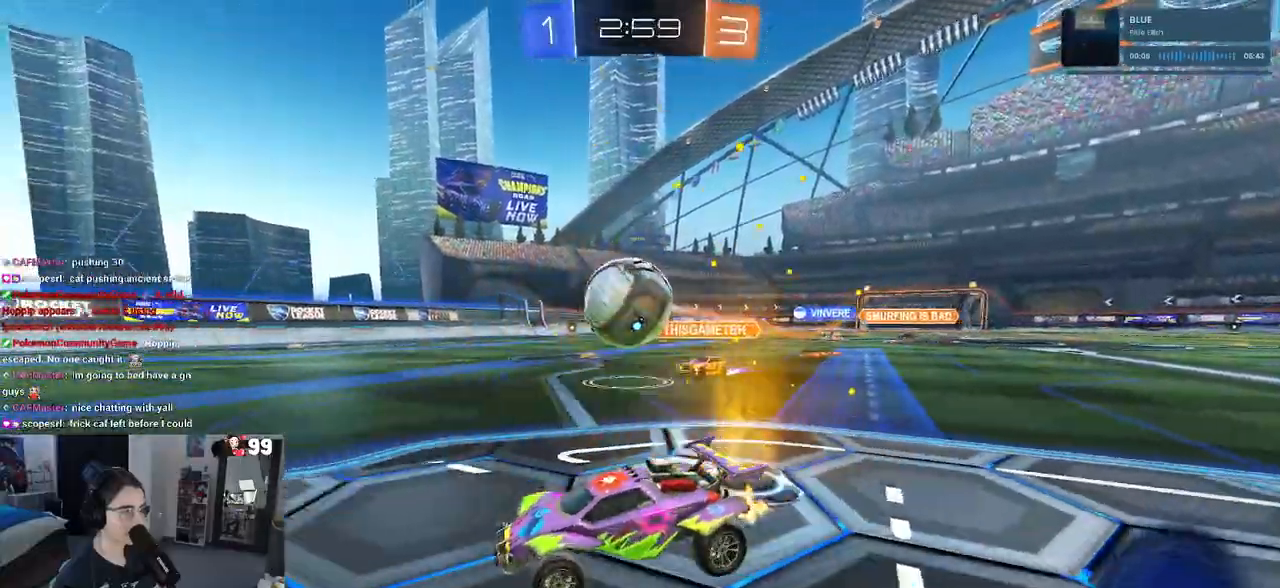
{"buttons": ["CROSS", "R2"], "left_stick": "up-right", "right_stick": "center", "events": [[217, "CROSS", "down"], [350, "CROSS", "up"], [450, "left_stick", "up-right"], [483, "CROSS", "down"]]}
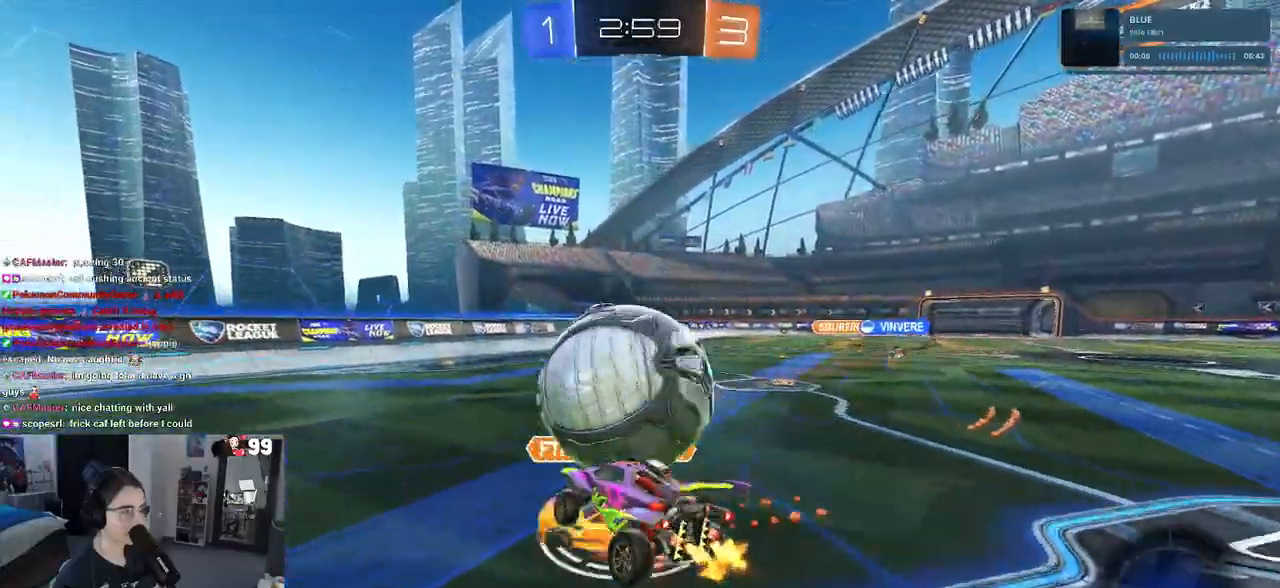
{"buttons": ["SQUARE", "R2"], "left_stick": "down-right", "right_stick": "center", "events": [[117, "CROSS", "up"], [133, "left_stick", "center"], [183, "SQUARE", "down"], [417, "left_stick", "down-right"]]}
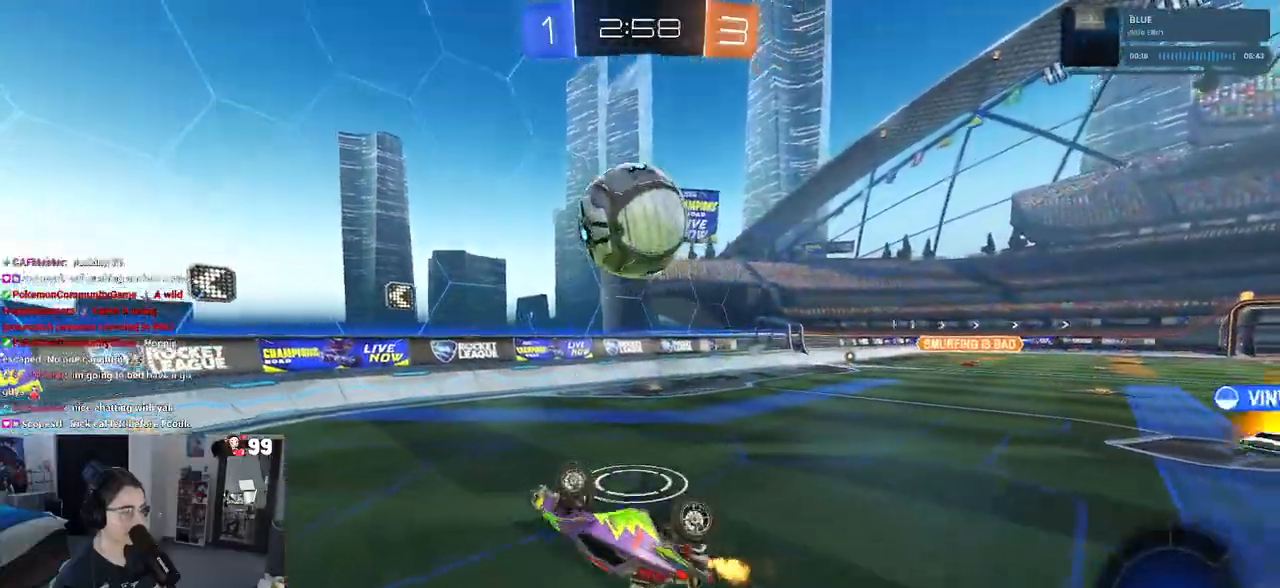
{"buttons": ["R2"], "left_stick": "right", "right_stick": "center", "events": [[150, "left_stick", "up-right"], [267, "SQUARE", "up"], [500, "left_stick", "right"]]}
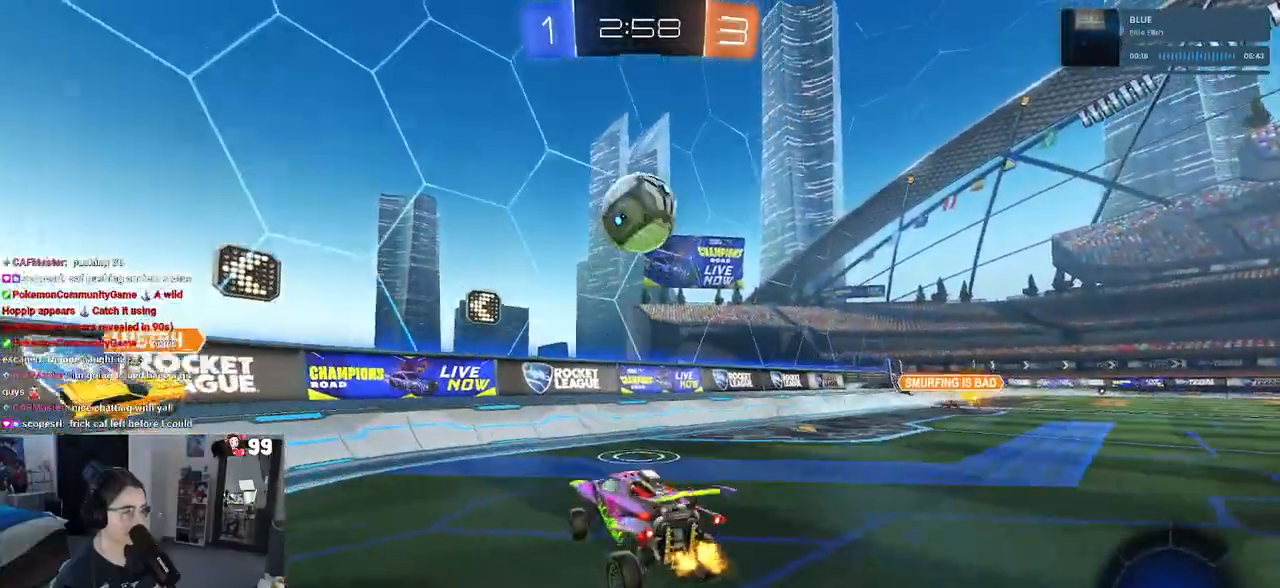
{"buttons": ["R2"], "left_stick": "right", "right_stick": "center", "events": []}
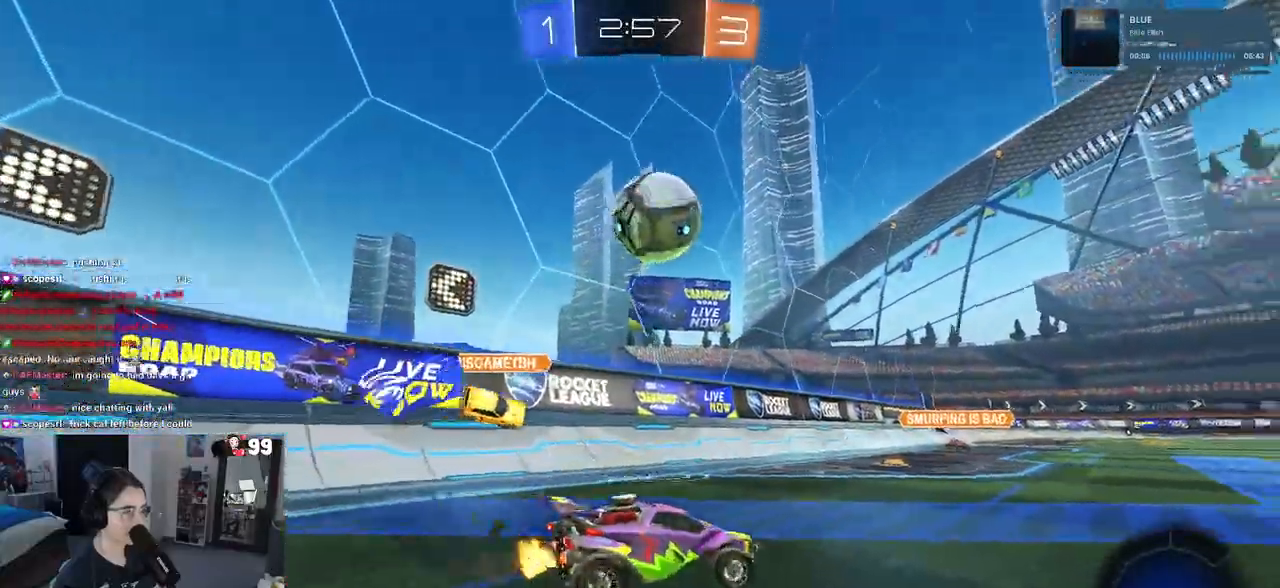
{"buttons": ["R2"], "left_stick": "up-left", "right_stick": "center", "events": [[183, "left_stick", "up-left"], [300, "CROSS", "down"], [300, "left_stick", "down-left"], [367, "left_stick", "down"], [483, "CROSS", "up"], [500, "left_stick", "up-left"]]}
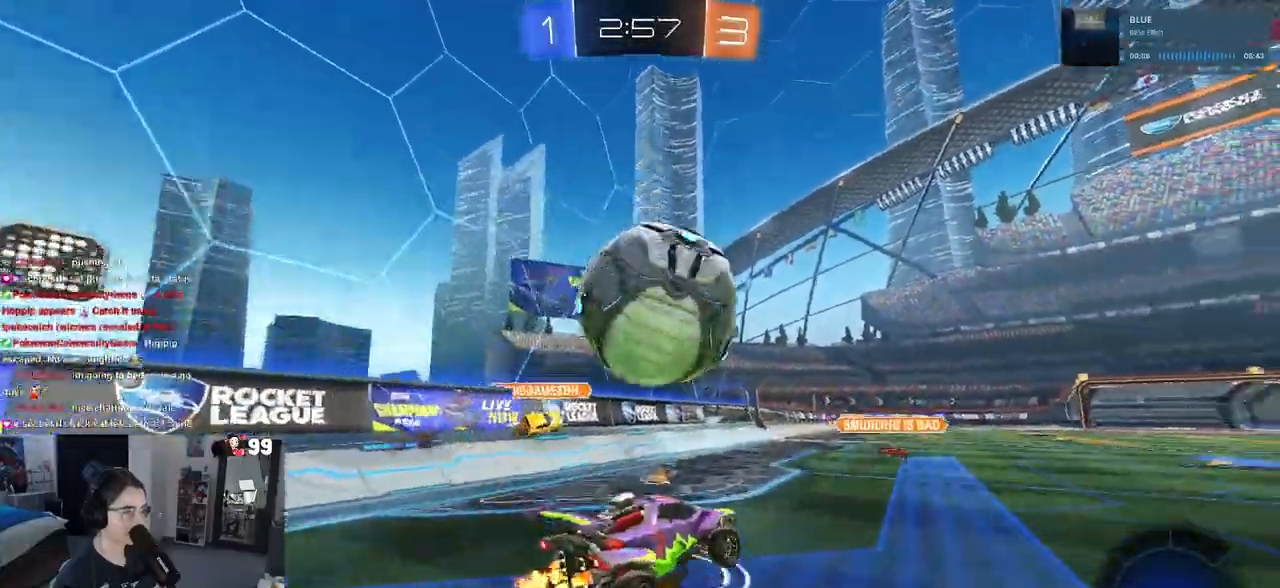
{"buttons": ["R1", "R2"], "left_stick": "down-left", "right_stick": "center", "events": [[33, "CROSS", "down"], [33, "R1", "down"], [133, "left_stick", "down-left"], [150, "CROSS", "up"], [167, "R1", "up"], [217, "R1", "down"], [233, "TRIANGLE", "down"], [333, "TRIANGLE", "up"]]}
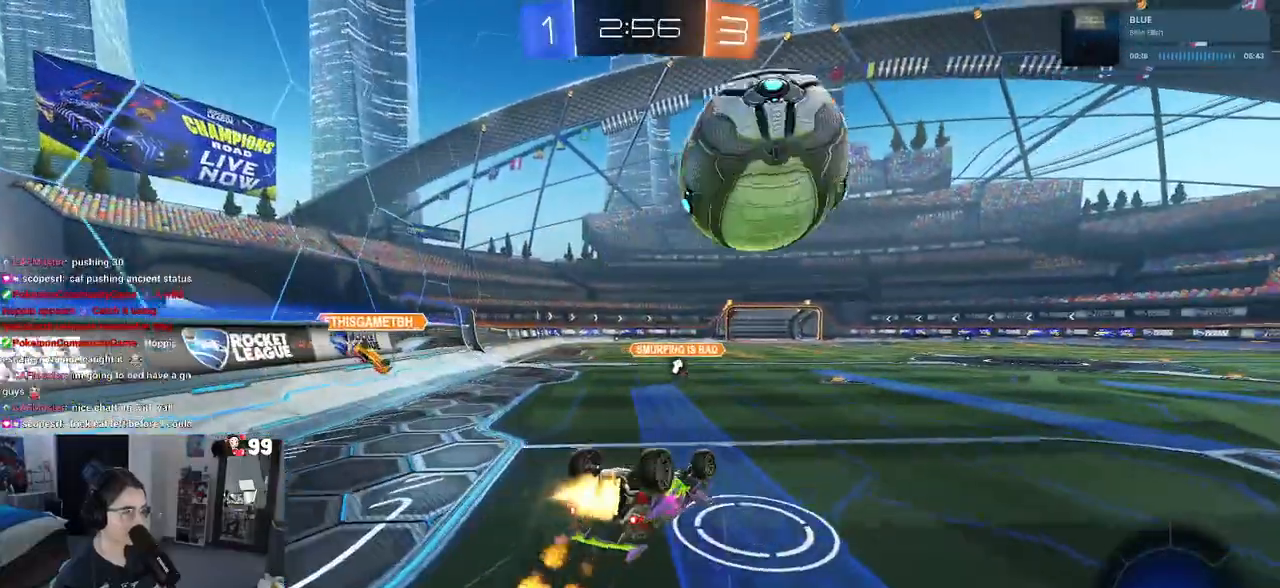
{"buttons": ["R2"], "left_stick": "center", "right_stick": "center", "events": [[50, "SQUARE", "down"], [333, "SQUARE", "up"], [383, "R1", "up"], [400, "left_stick", "center"]]}
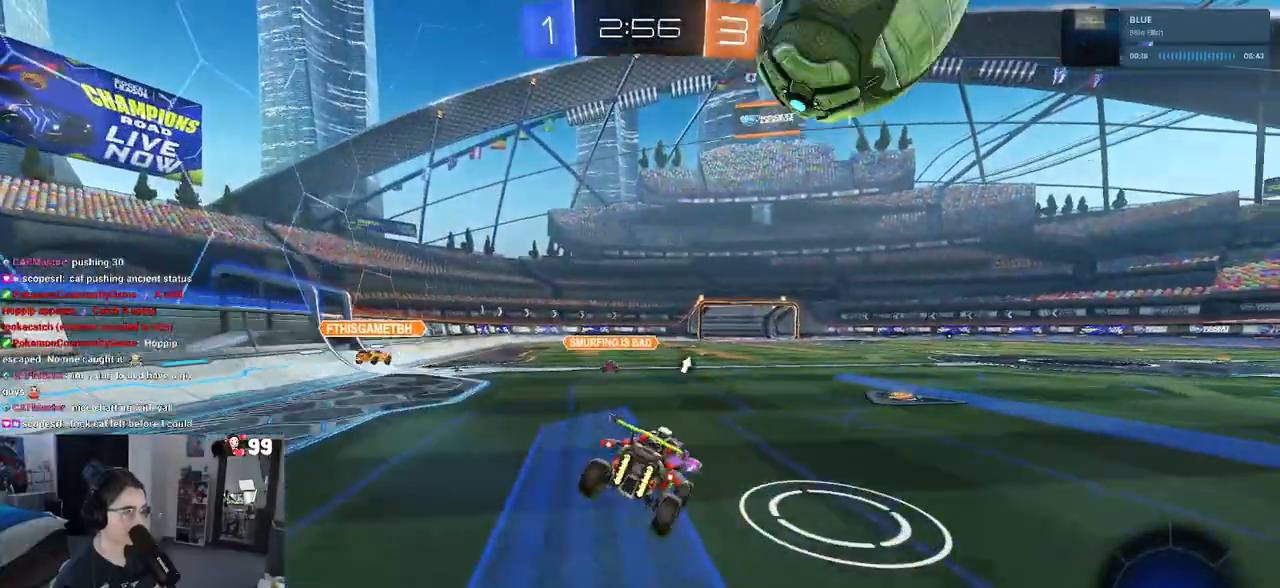
{"buttons": [], "left_stick": "left", "right_stick": "center", "events": [[183, "left_stick", "down-right"], [333, "left_stick", "center"], [433, "left_stick", "left"], [483, "R2", "up"]]}
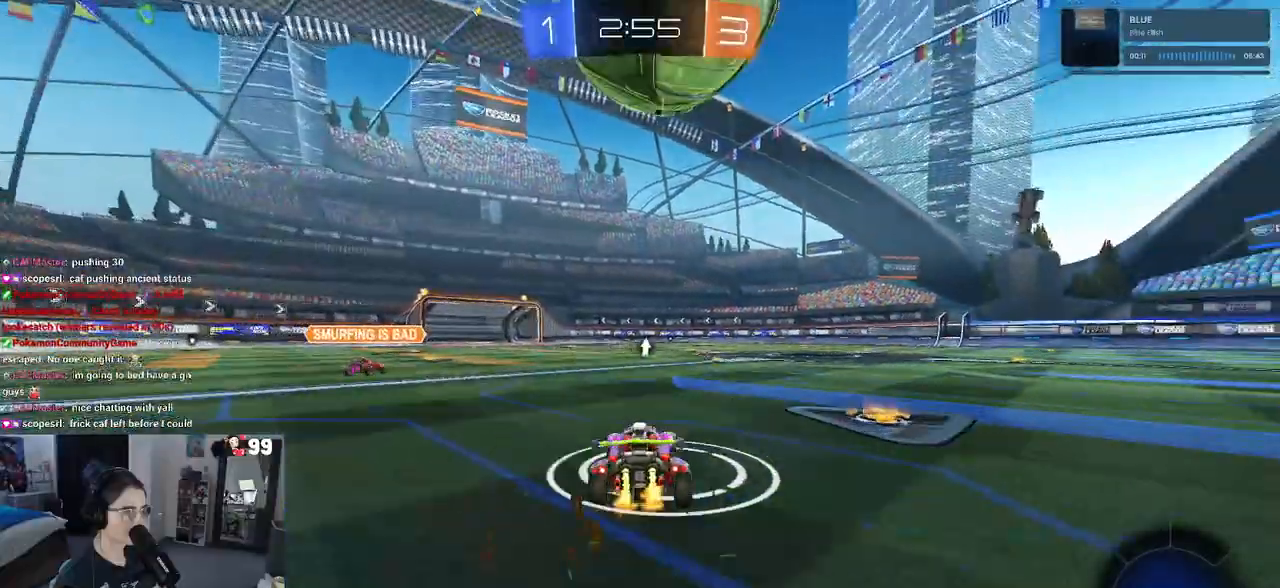
{"buttons": ["R2"], "left_stick": "down-left", "right_stick": "center", "events": [[100, "R2", "down"], [267, "left_stick", "down-left"], [283, "CROSS", "down"], [450, "CROSS", "up"]]}
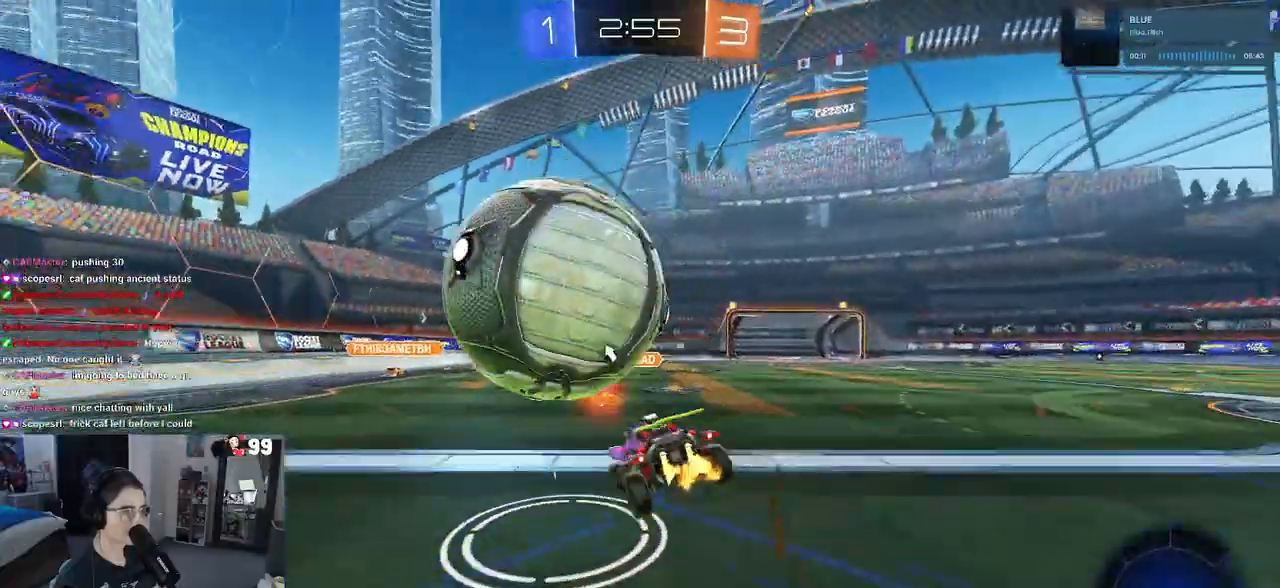
{"buttons": ["SQUARE", "R1", "R2"], "left_stick": "down-right", "right_stick": "center", "events": [[17, "R1", "down"], [17, "left_stick", "down-right"], [317, "SQUARE", "down"]]}
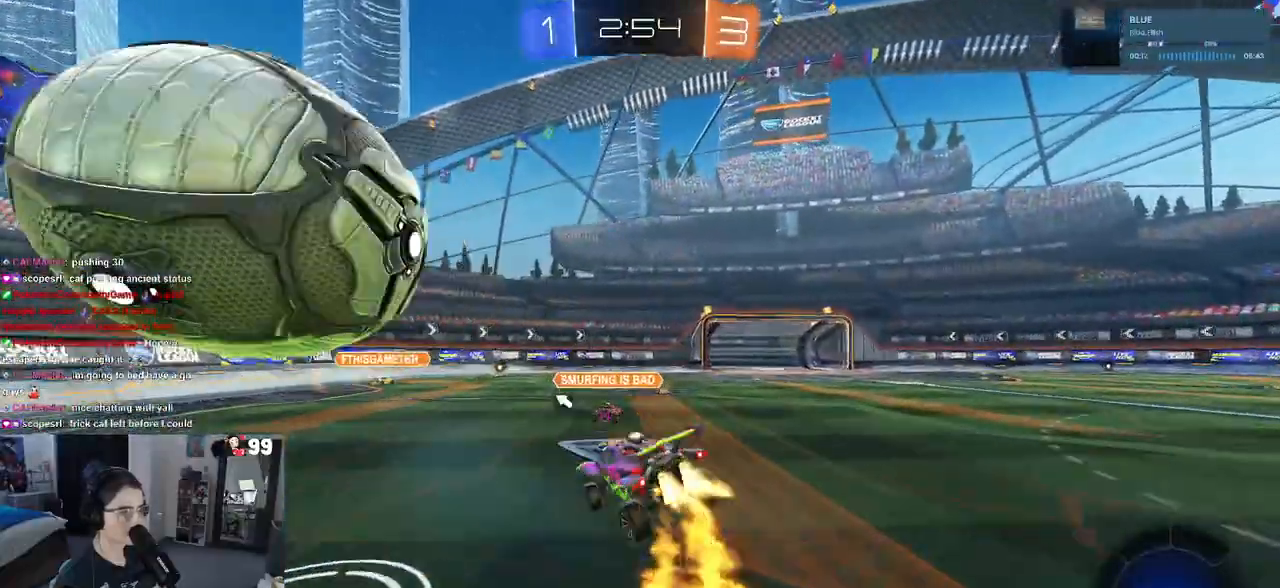
{"buttons": ["L2"], "left_stick": "left", "right_stick": "center", "events": [[33, "left_stick", "up-left"], [83, "SQUARE", "up"], [133, "CROSS", "down"], [133, "left_stick", "left"], [183, "CROSS", "up"], [183, "R1", "up"], [250, "L2", "down"], [250, "R2", "up"]]}
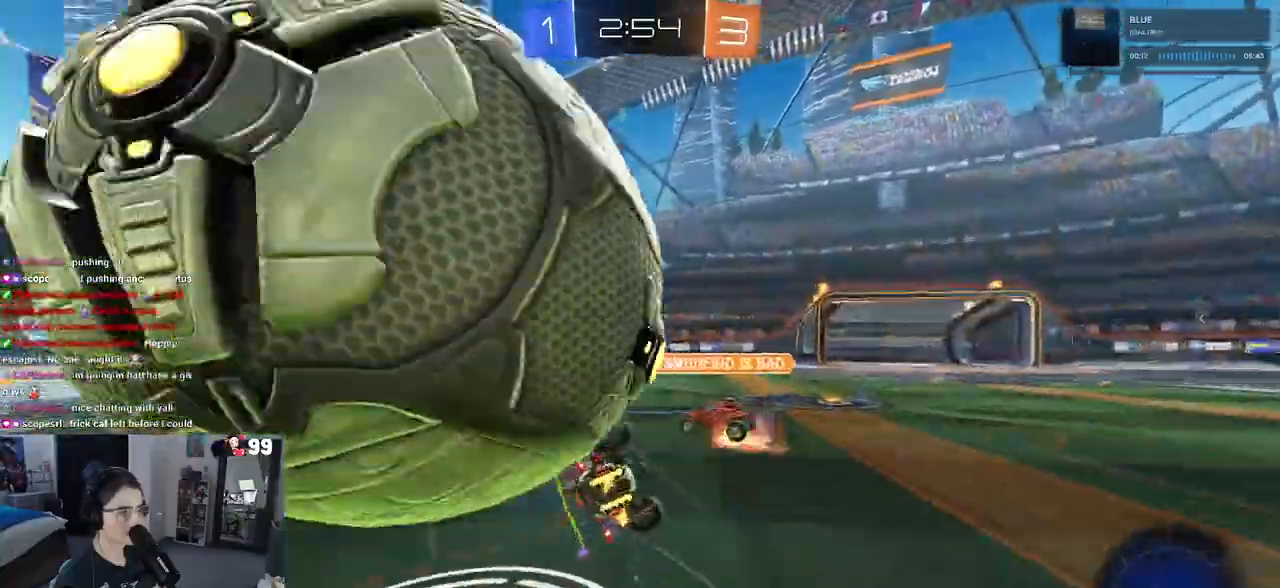
{"buttons": ["SQUARE", "R2"], "left_stick": "left", "right_stick": "center", "events": [[50, "left_stick", "down-left"], [267, "R2", "down"], [267, "SQUARE", "down"], [450, "left_stick", "left"], [483, "L2", "up"]]}
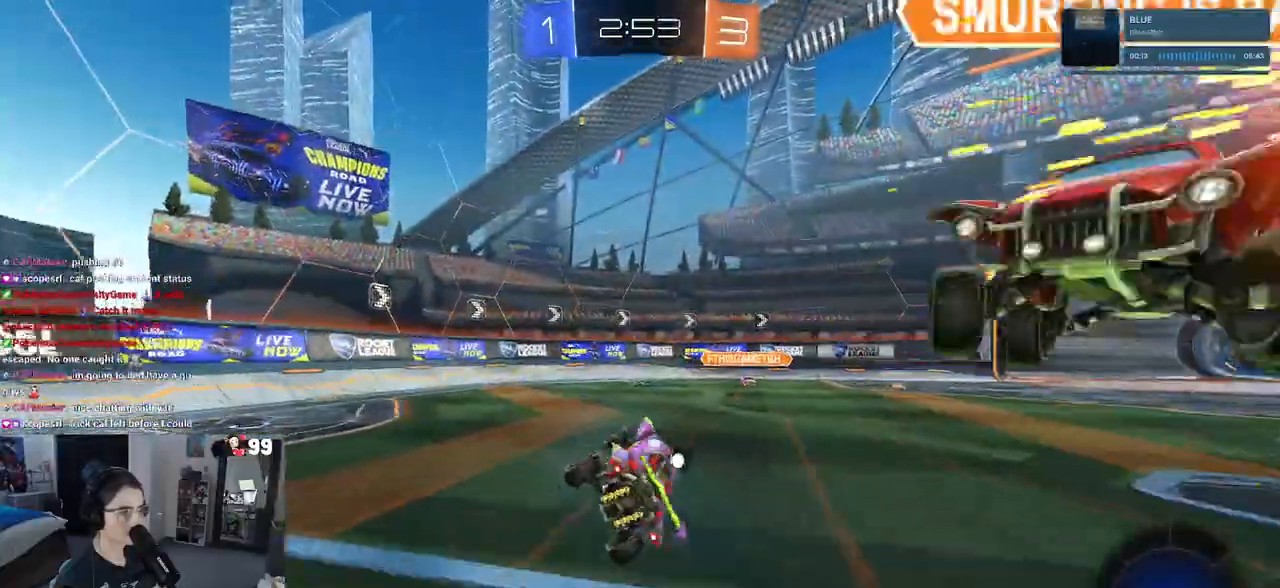
{"buttons": ["R2"], "left_stick": "down-right", "right_stick": "center", "events": [[67, "SQUARE", "up"], [67, "left_stick", "center"], [183, "TRIANGLE", "down"], [250, "left_stick", "down-right"], [283, "TRIANGLE", "up"]]}
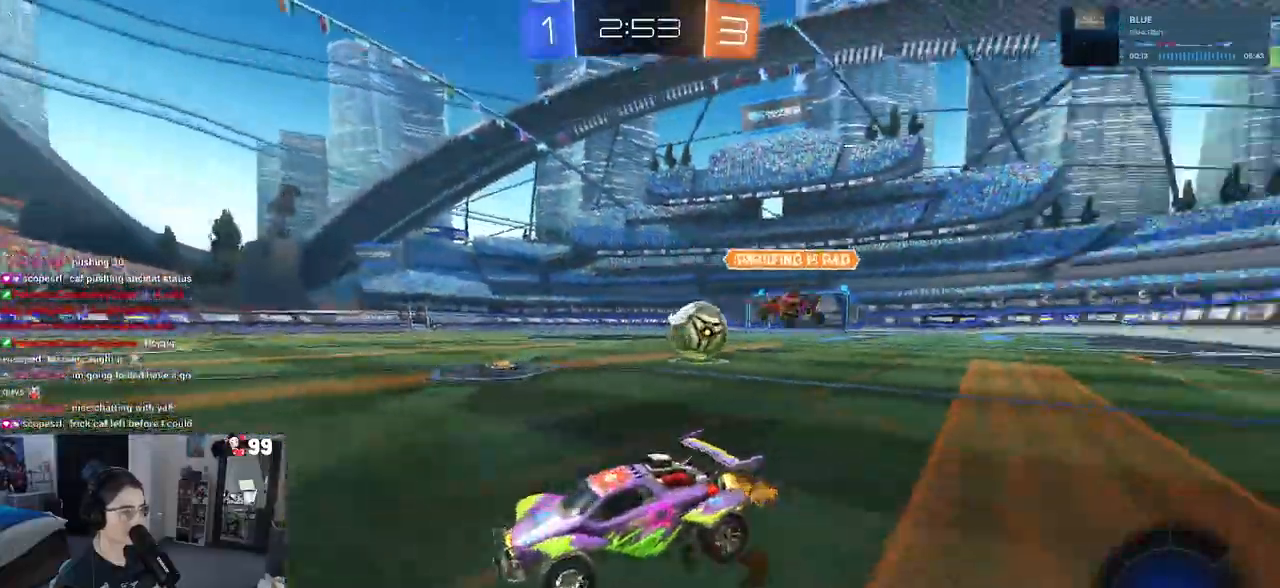
{"buttons": ["R2"], "left_stick": "right", "right_stick": "center", "events": [[400, "left_stick", "right"]]}
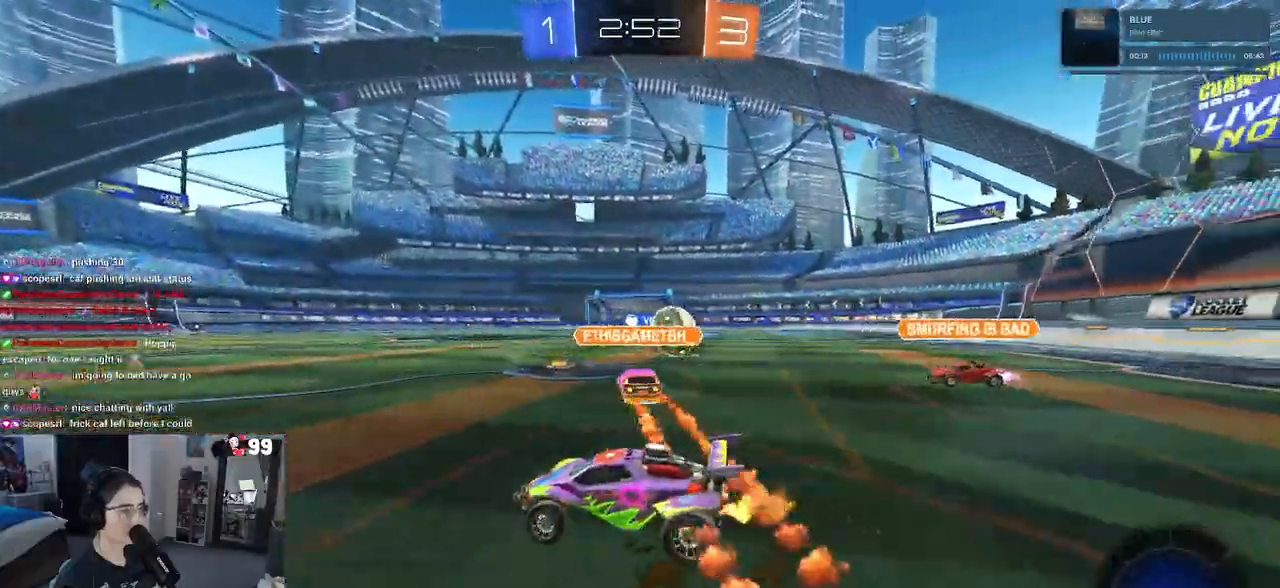
{"buttons": ["R2"], "left_stick": "right", "right_stick": "center", "events": []}
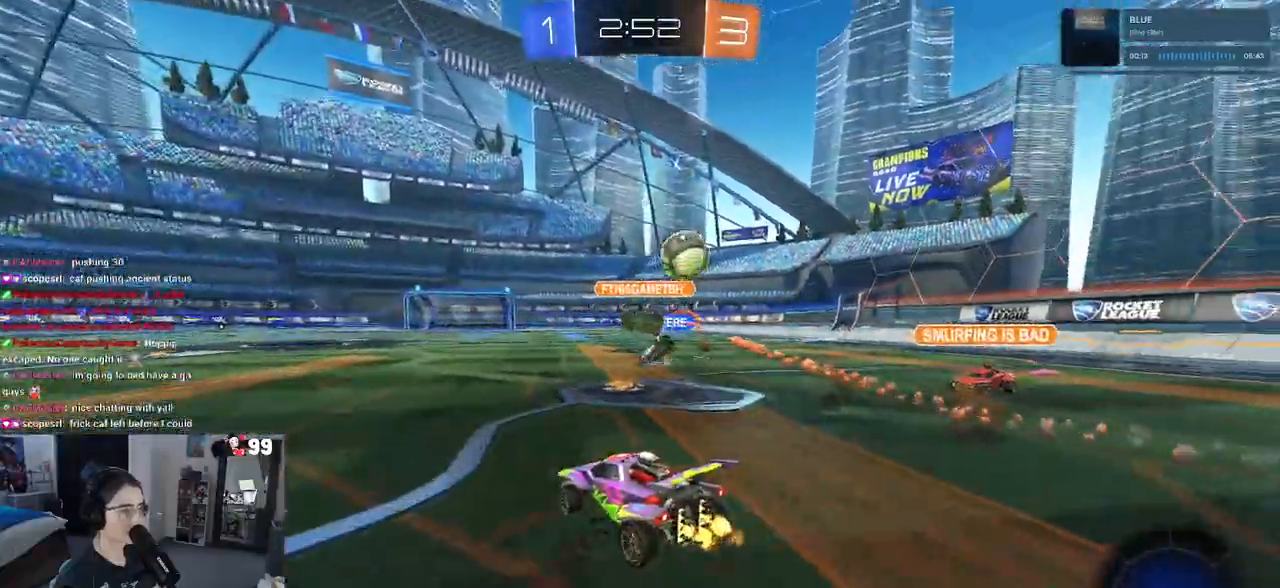
{"buttons": ["R2"], "left_stick": "right", "right_stick": "center", "events": [[233, "left_stick", "center"], [450, "left_stick", "right"]]}
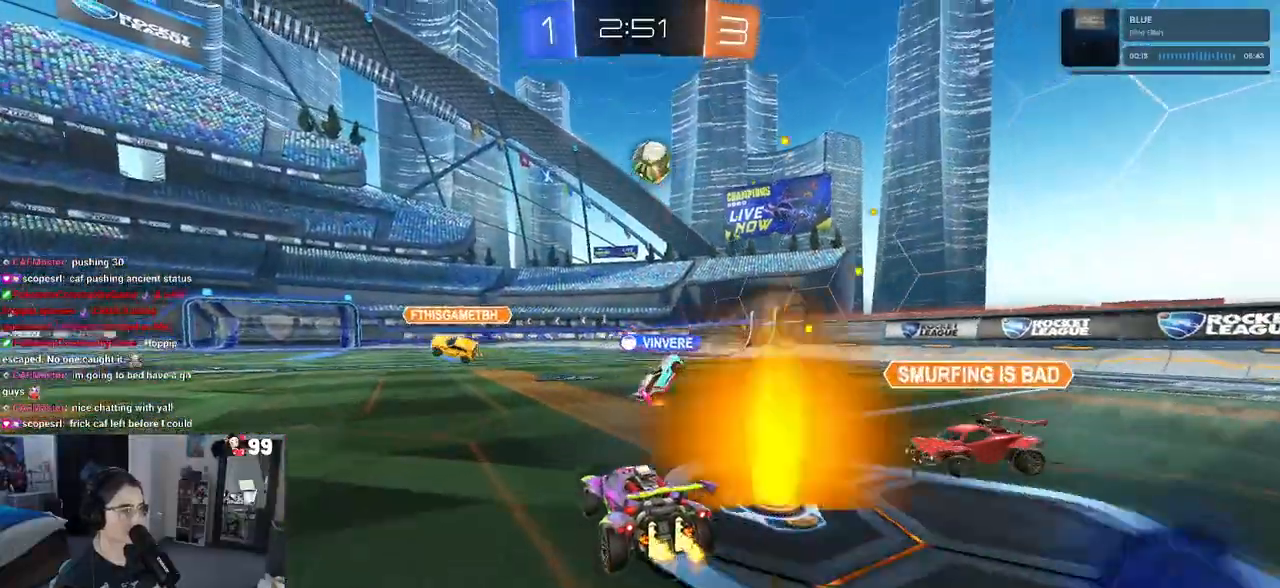
{"buttons": ["SQUARE", "R2"], "left_stick": "down", "right_stick": "center", "events": [[50, "CROSS", "down"], [50, "R1", "down"], [83, "left_stick", "up"], [133, "left_stick", "up-left"], [150, "CROSS", "up"], [183, "CROSS", "down"], [250, "SQUARE", "down"], [267, "left_stick", "down"], [300, "CROSS", "up"], [433, "R1", "up"]]}
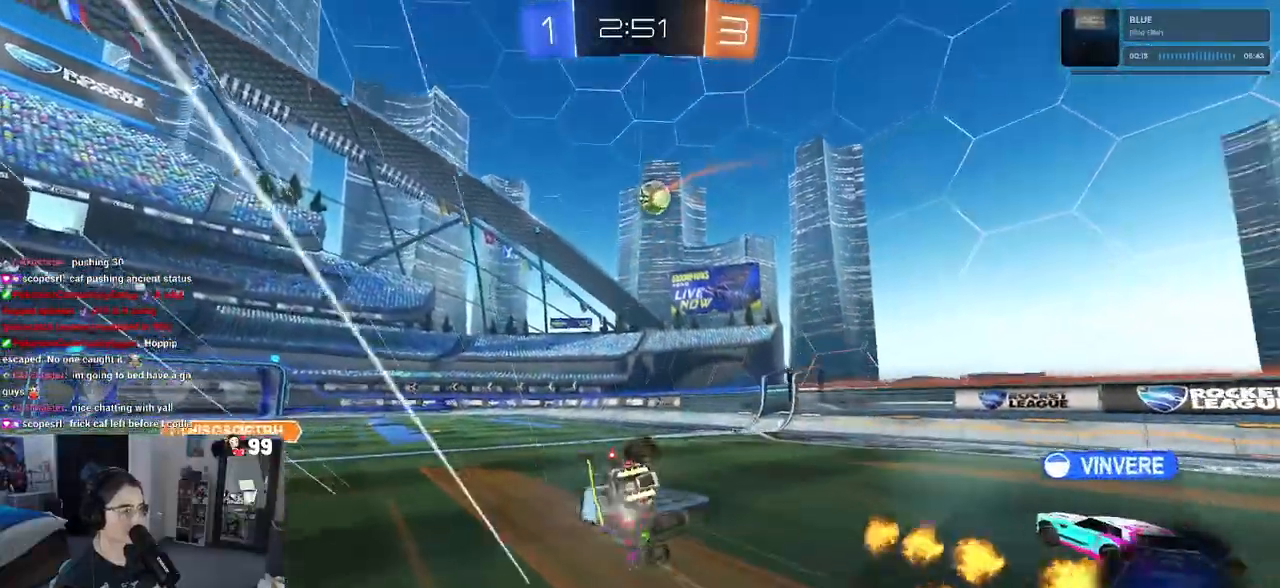
{"buttons": ["SQUARE", "R2"], "left_stick": "down-left", "right_stick": "center", "events": [[67, "left_stick", "down-left"]]}
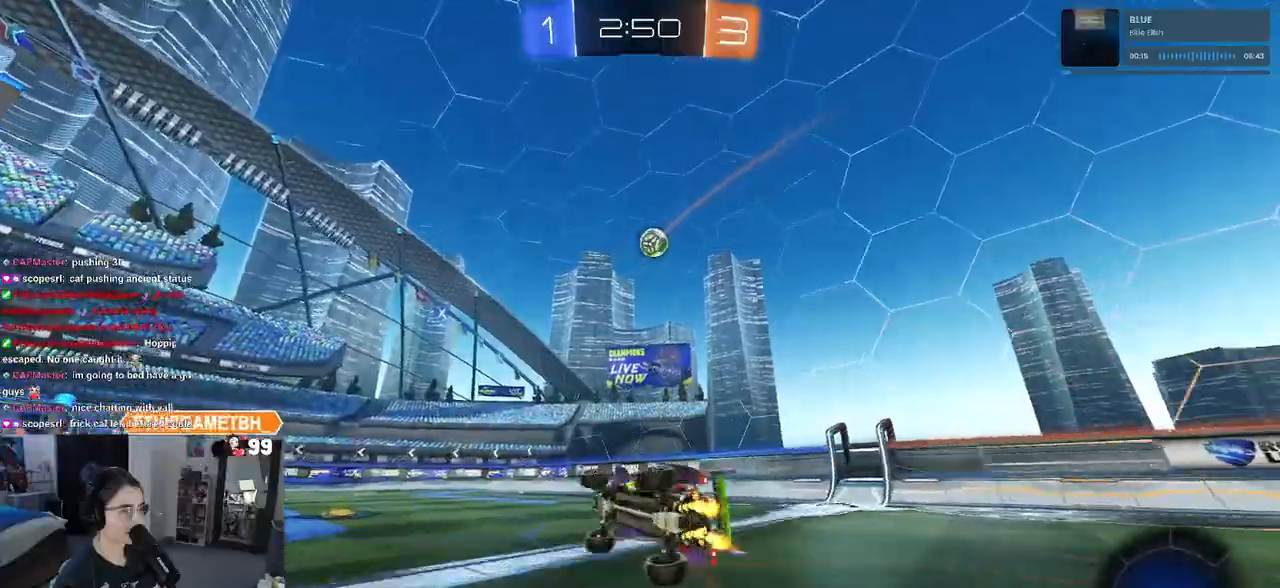
{"buttons": ["R2"], "left_stick": "center", "right_stick": "center", "events": [[83, "SQUARE", "up"], [117, "left_stick", "center"], [183, "TRIANGLE", "down"], [300, "TRIANGLE", "up"]]}
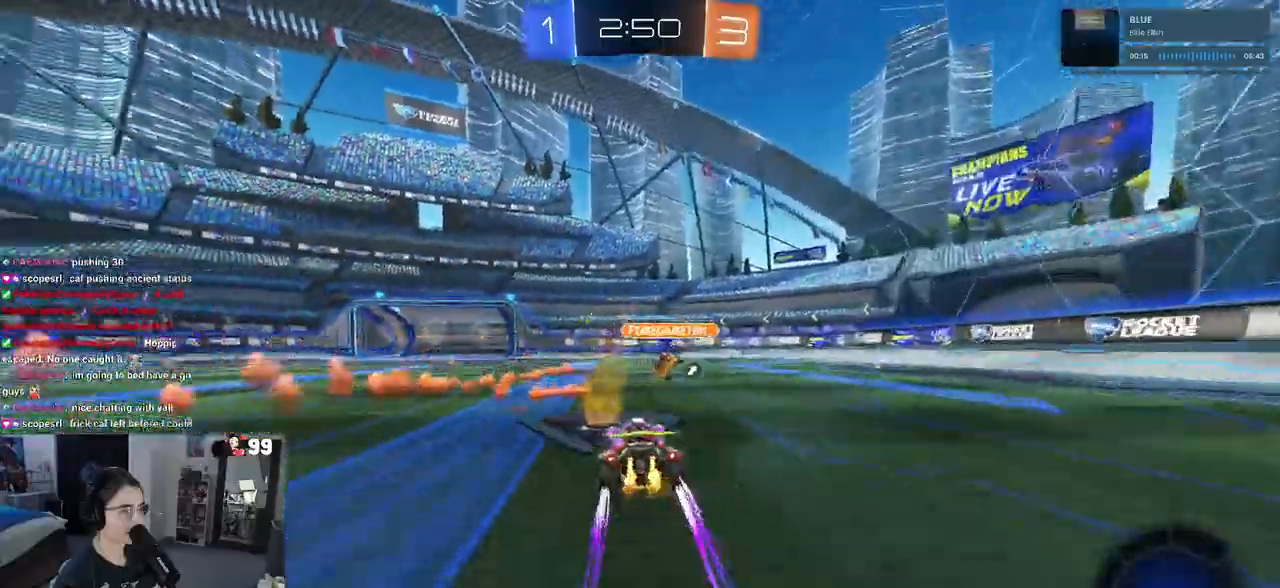
{"buttons": ["R2"], "left_stick": "left", "right_stick": "center", "events": [[67, "left_stick", "left"], [133, "left_stick", "center"], [367, "TRIANGLE", "down"], [367, "left_stick", "left"], [483, "TRIANGLE", "up"]]}
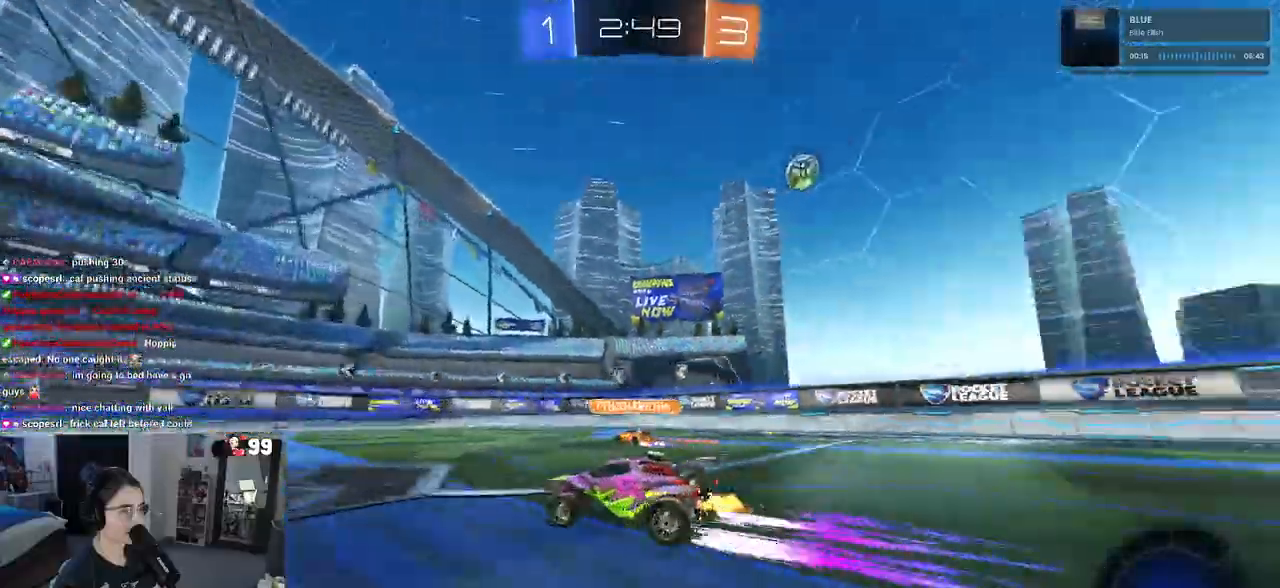
{"buttons": ["R2"], "left_stick": "center", "right_stick": "center", "events": [[17, "left_stick", "center"]]}
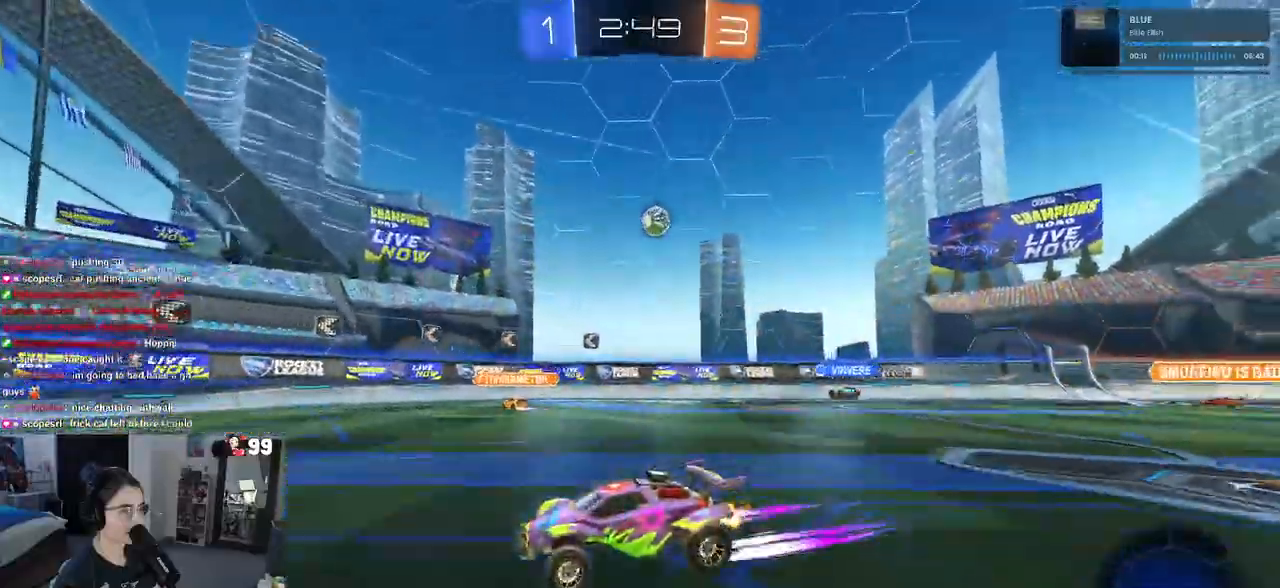
{"buttons": ["R2"], "left_stick": "center", "right_stick": "center", "events": [[17, "left_stick", "right"], [500, "left_stick", "center"]]}
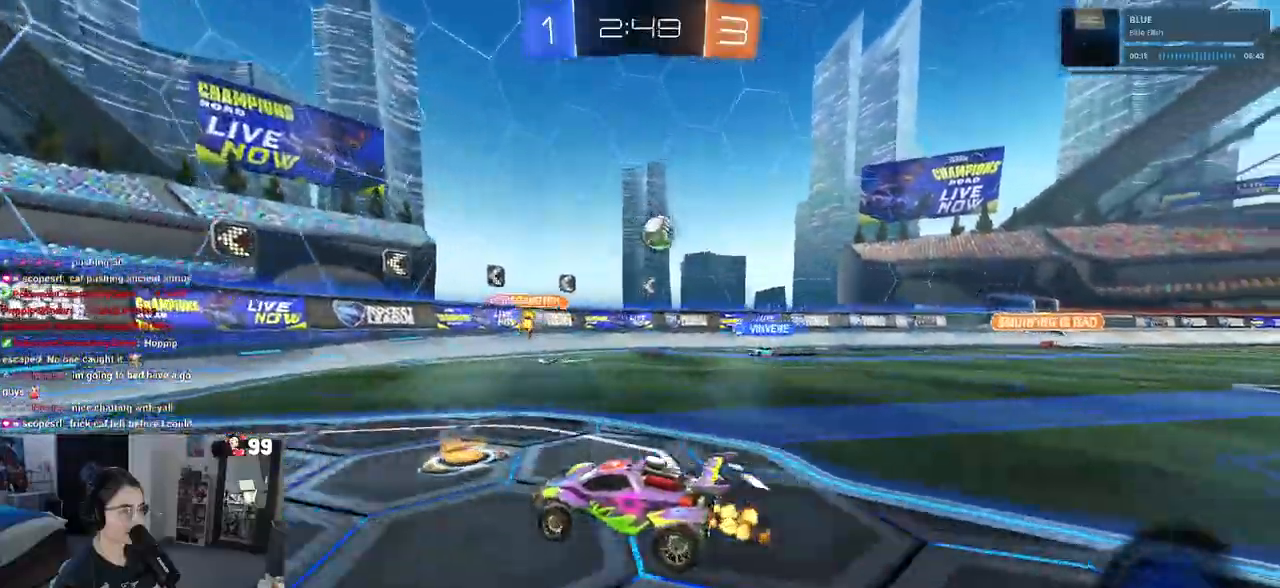
{"buttons": ["R2"], "left_stick": "left", "right_stick": "center", "events": [[50, "L2", "down"], [50, "R2", "up"], [200, "left_stick", "left"], [217, "R2", "down"], [283, "L2", "up"], [333, "left_stick", "center"], [467, "left_stick", "left"]]}
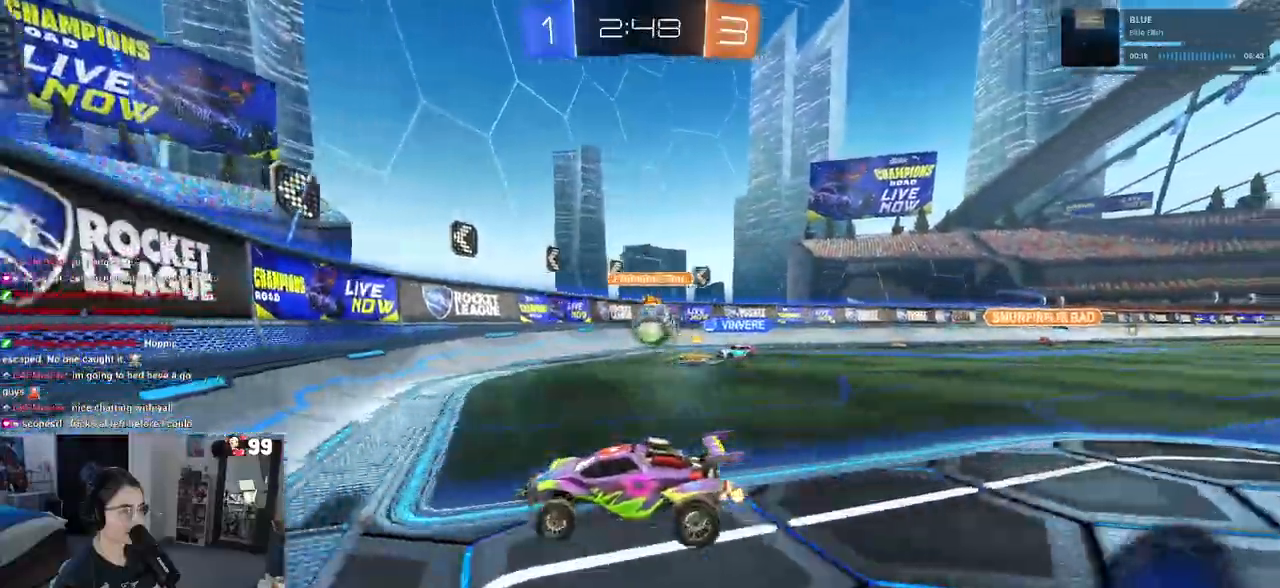
{"buttons": ["R2"], "left_stick": "right", "right_stick": "center", "events": [[233, "R2", "up"], [283, "left_stick", "right"], [333, "R2", "down"]]}
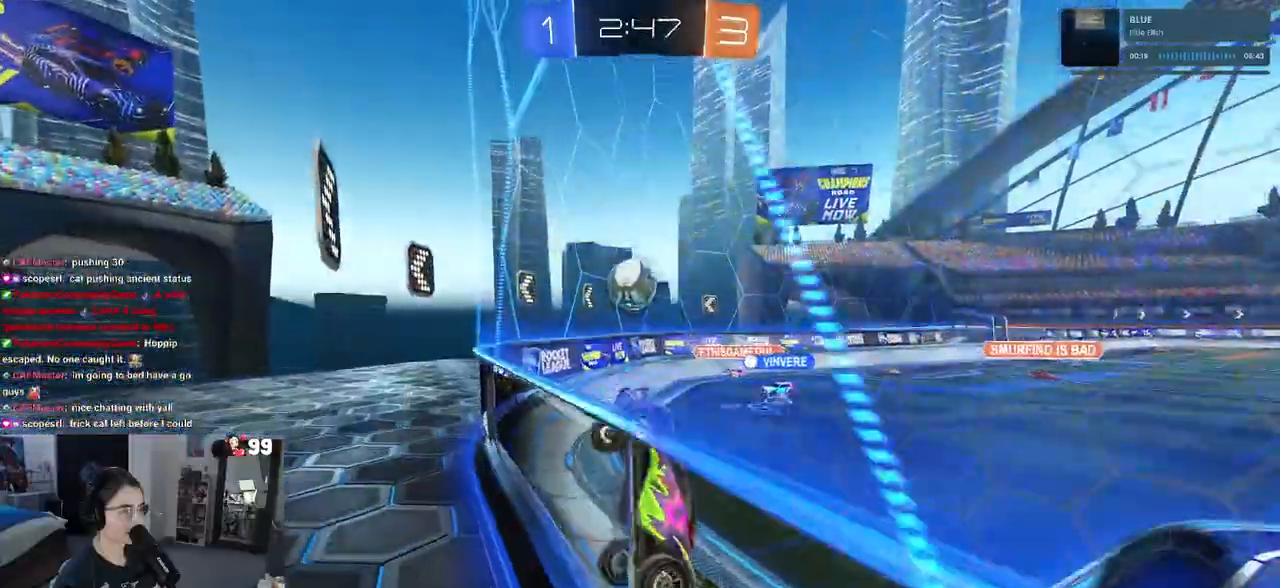
{"buttons": ["CROSS", "L1", "R2"], "left_stick": "down", "right_stick": "center", "events": [[350, "left_stick", "center"], [450, "CROSS", "down"], [450, "left_stick", "down"], [483, "L1", "down"]]}
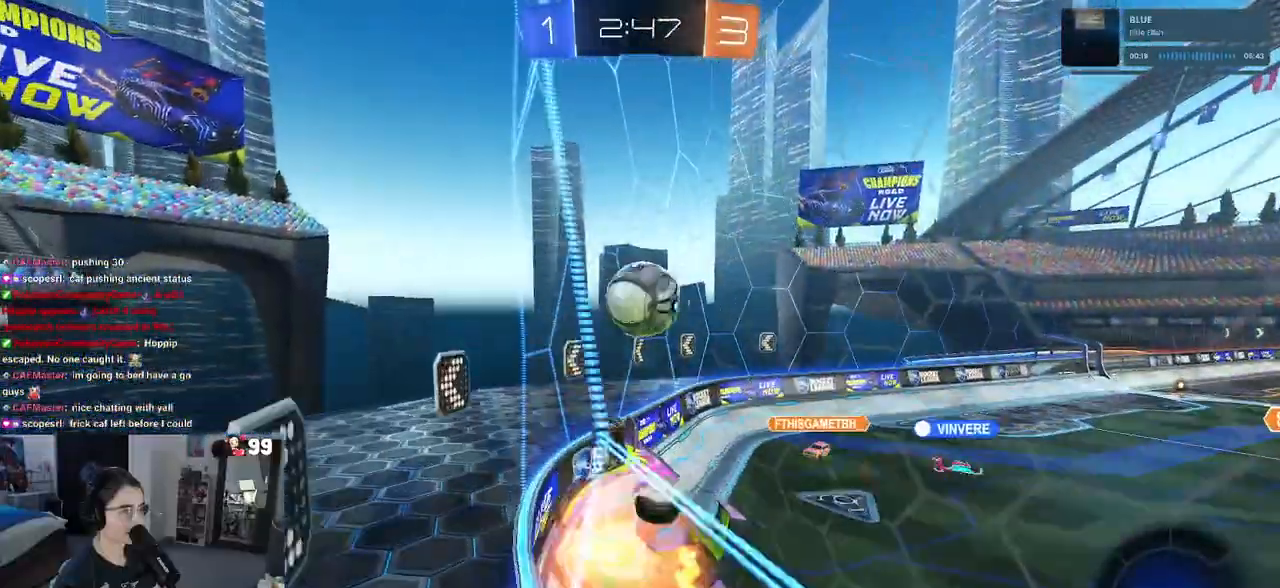
{"buttons": ["CROSS", "R2"], "left_stick": "up-left", "right_stick": "center", "events": [[217, "CROSS", "up"], [250, "L1", "up"], [283, "left_stick", "center"], [333, "left_stick", "up-left"], [400, "CROSS", "down"]]}
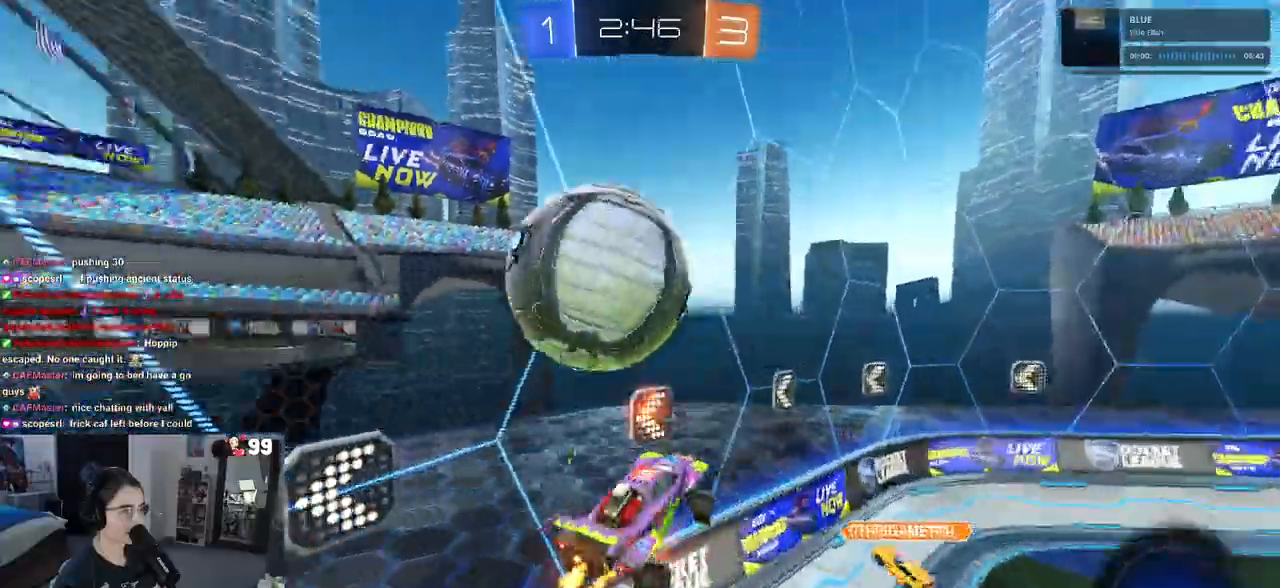
{"buttons": ["SQUARE", "R2"], "left_stick": "down", "right_stick": "center", "events": [[50, "CROSS", "up"], [50, "left_stick", "down"], [267, "SQUARE", "down"]]}
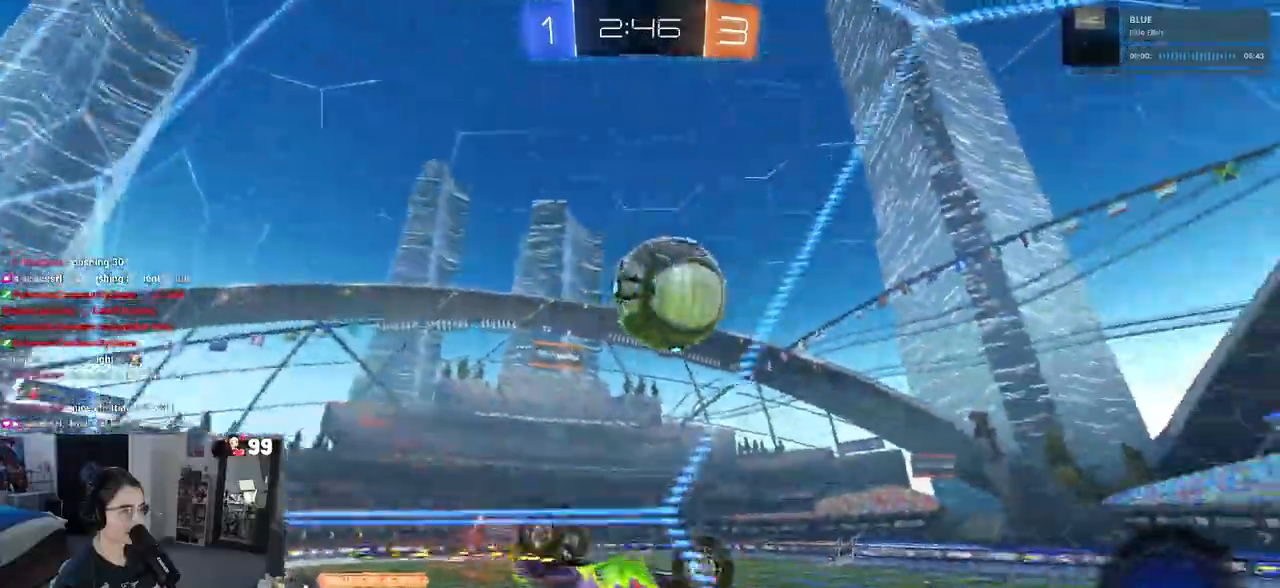
{"buttons": ["R2"], "left_stick": "center", "right_stick": "center", "events": [[200, "SQUARE", "up"], [283, "left_stick", "down-right"], [483, "left_stick", "center"]]}
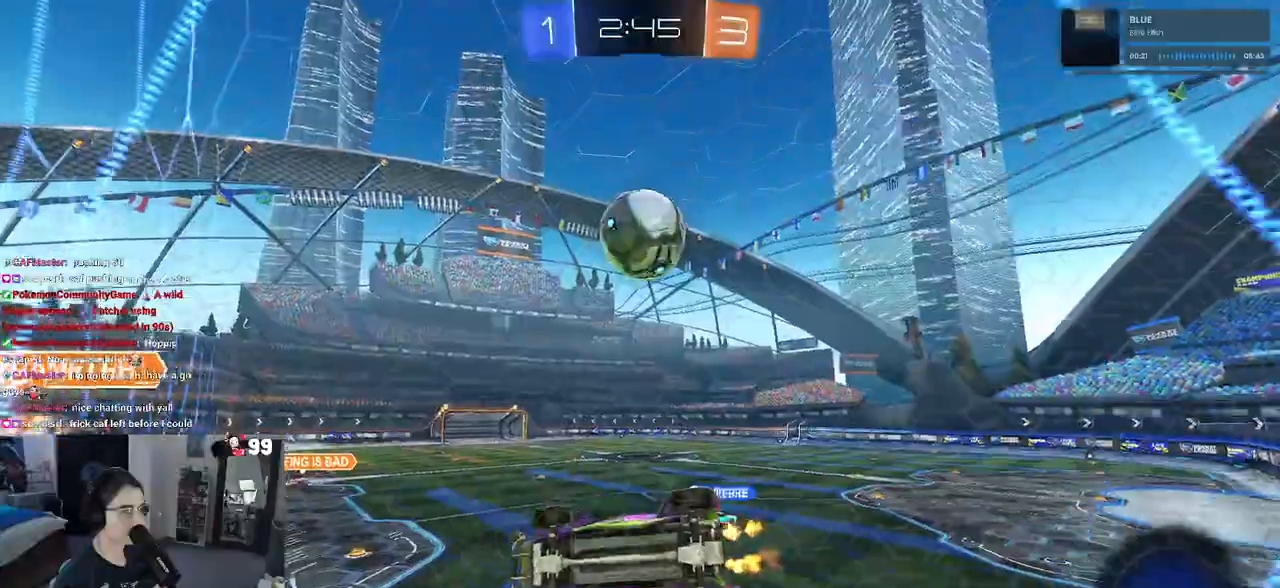
{"buttons": ["R2"], "left_stick": "right", "right_stick": "center", "events": [[400, "left_stick", "right"]]}